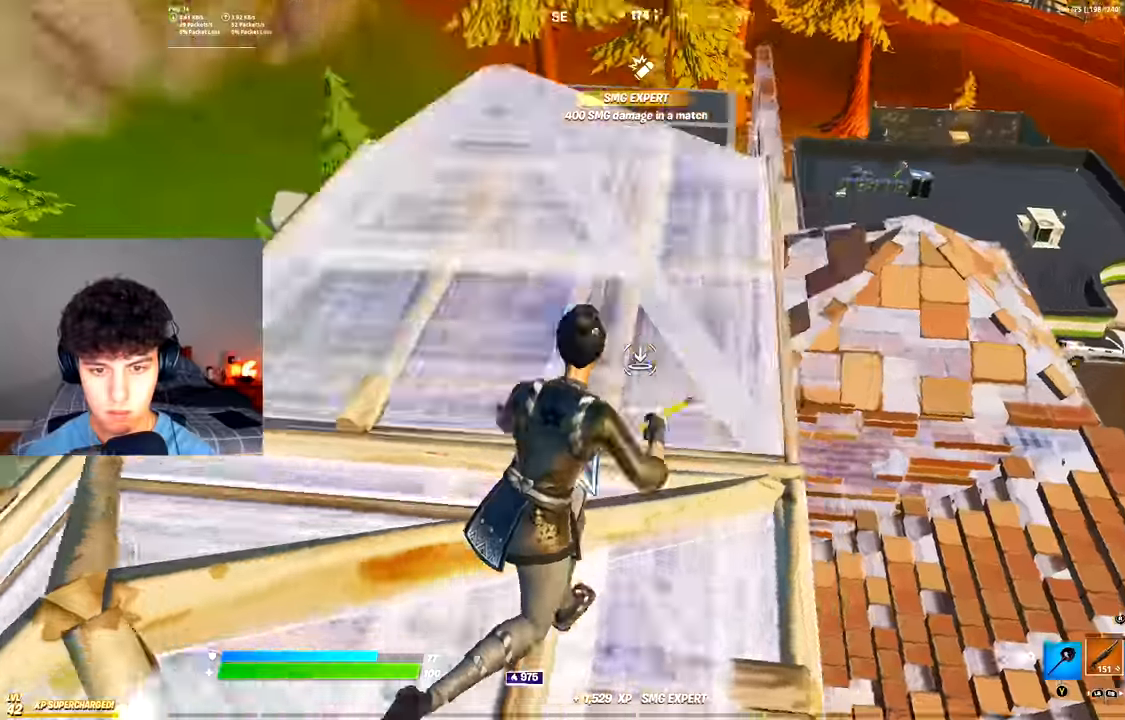
Gameplay with a controller (Xbox layout); each line is a JSON object with the inputs held at the frame after it. "events" lists button and stick changes between this image and that frame as [ms after this image, input, new state], when the widget could be followed in between.
{"buttons": [], "left_stick": "right", "right_stick": "center", "events": [[50, "R1", "up"], [67, "L1", "up"], [184, "L3", "down"], [250, "R2", "down"], [284, "R2", "up"], [300, "L3", "up"], [384, "L3", "down"], [434, "R2", "down"], [467, "R2", "up"], [467, "left_stick", "right"], [484, "L3", "up"]]}
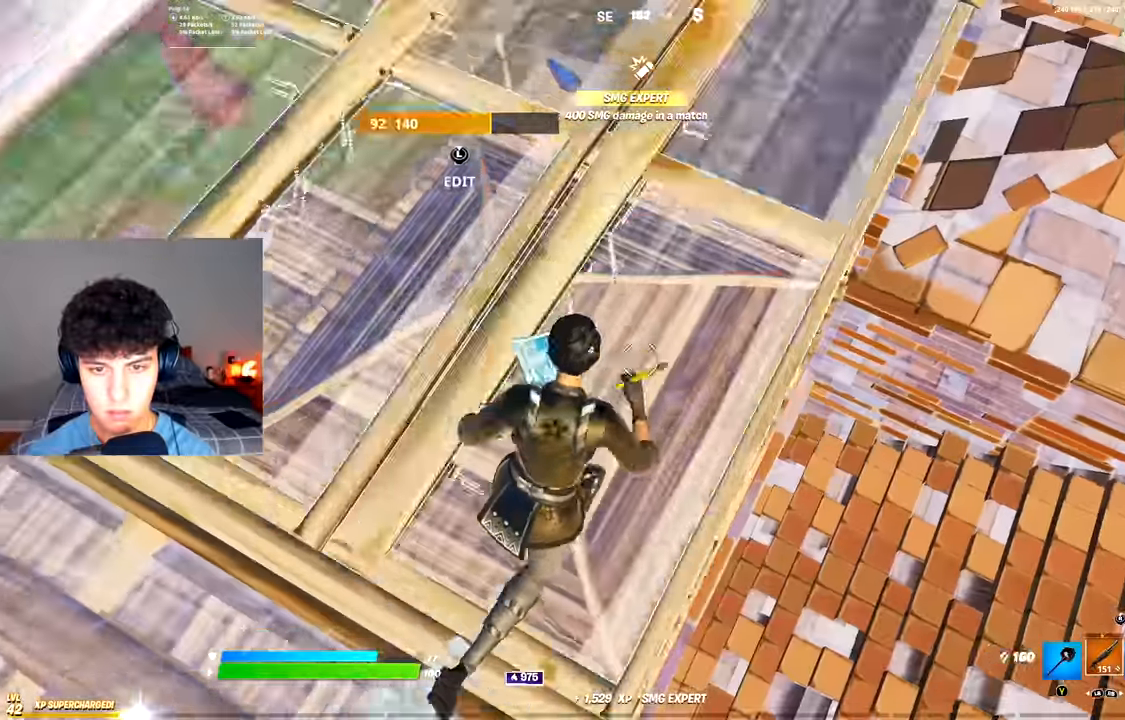
{"buttons": [], "left_stick": "down-right", "right_stick": "up", "events": [[100, "R3", "down"], [150, "R3", "up"], [150, "right_stick", "right"], [217, "right_stick", "center"], [300, "Y", "down"], [350, "Y", "up"], [483, "left_stick", "down-right"], [483, "right_stick", "up"]]}
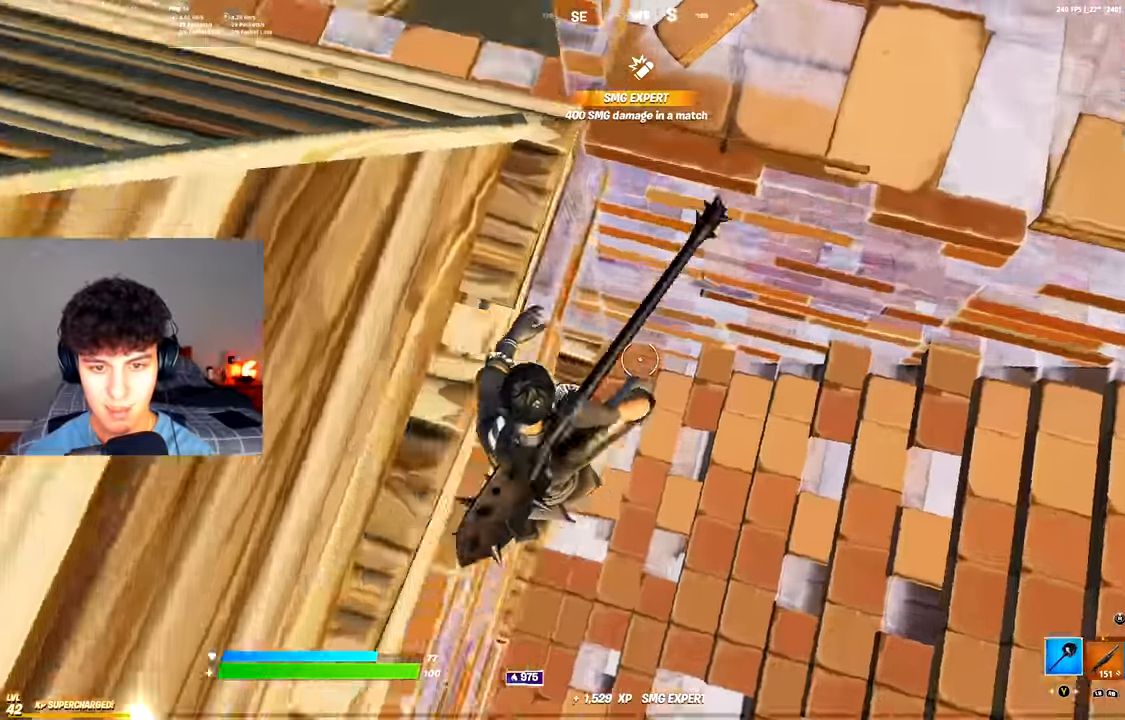
{"buttons": ["R2"], "left_stick": "down", "right_stick": "center", "events": [[17, "left_stick", "down"], [84, "R2", "down"], [167, "left_stick", "down-left"], [300, "right_stick", "center"], [417, "left_stick", "down"]]}
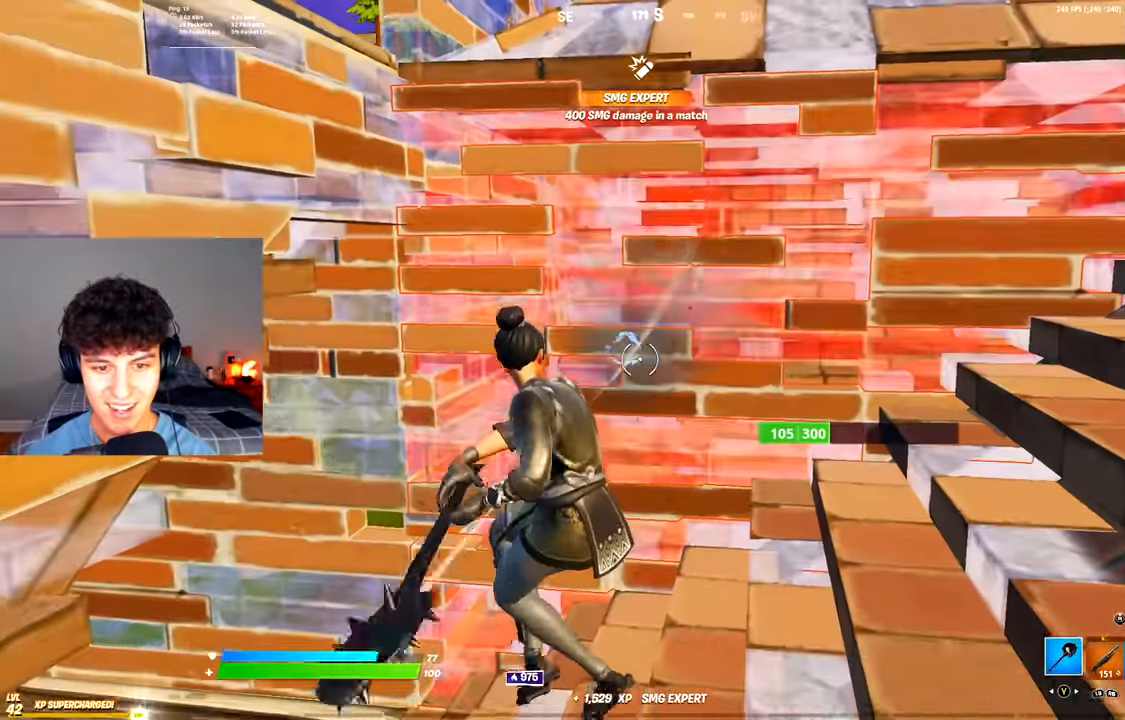
{"buttons": ["R2"], "left_stick": "down-right", "right_stick": "center", "events": [[433, "left_stick", "down-right"]]}
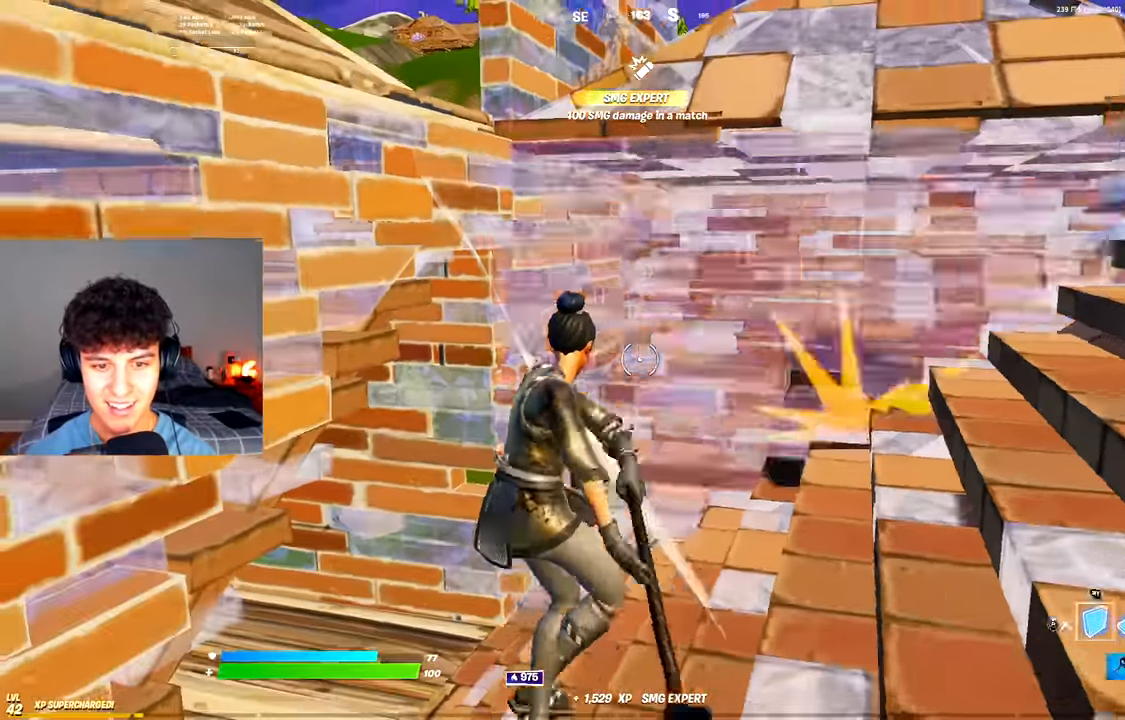
{"buttons": [], "left_stick": "up", "right_stick": "center", "events": [[84, "left_stick", "right"], [100, "R3", "down"], [184, "R3", "up"], [234, "R1", "down"], [250, "left_stick", "up-right"], [267, "right_stick", "up-left"], [284, "R2", "up"], [334, "R1", "up"], [367, "L3", "down"], [384, "right_stick", "right"], [401, "R2", "down"], [467, "left_stick", "up"], [484, "L3", "up"], [501, "R2", "up"], [501, "right_stick", "center"]]}
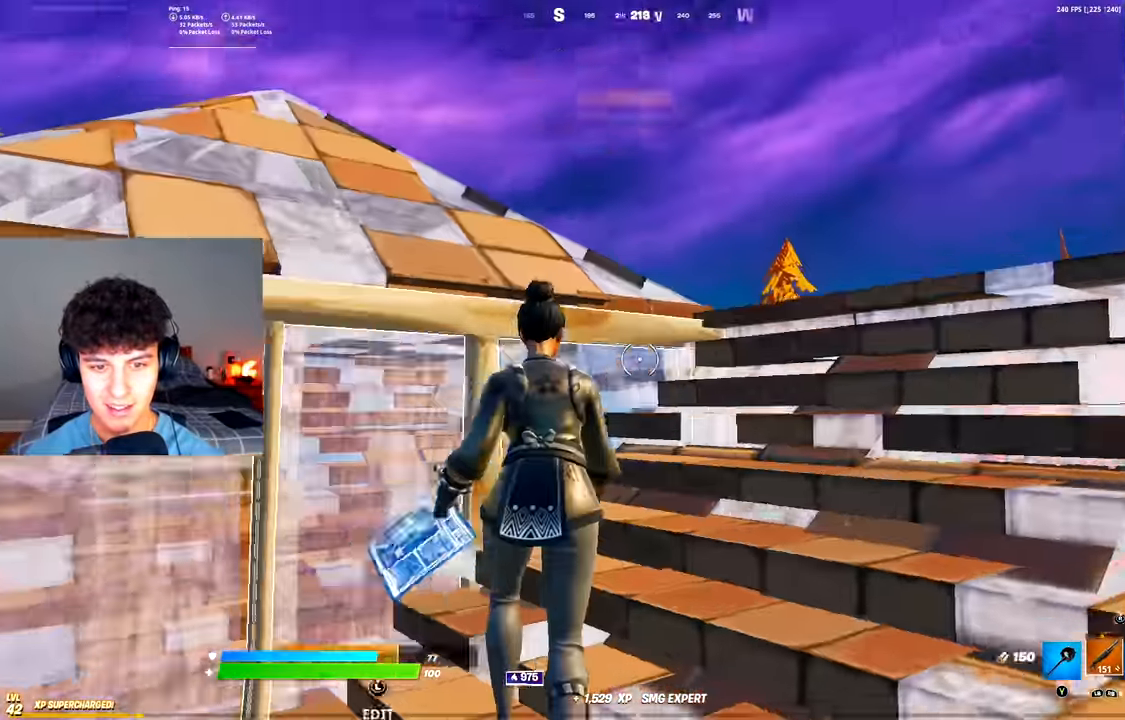
{"buttons": ["R2"], "left_stick": "up-left", "right_stick": "center", "events": [[16, "right_stick", "down-left"], [83, "left_stick", "up-left"], [100, "right_stick", "center"], [200, "Y", "down"], [267, "Y", "up"], [450, "R2", "down"]]}
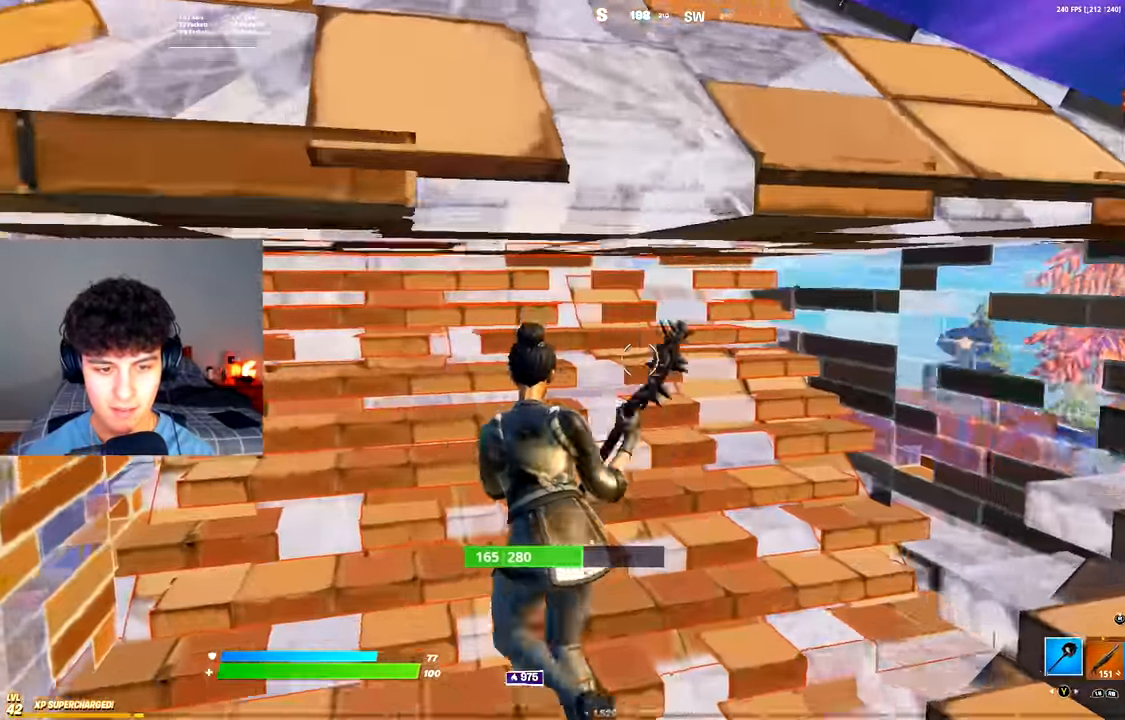
{"buttons": ["R2"], "left_stick": "down-right", "right_stick": "center", "events": [[184, "left_stick", "down-left"], [284, "left_stick", "down-right"]]}
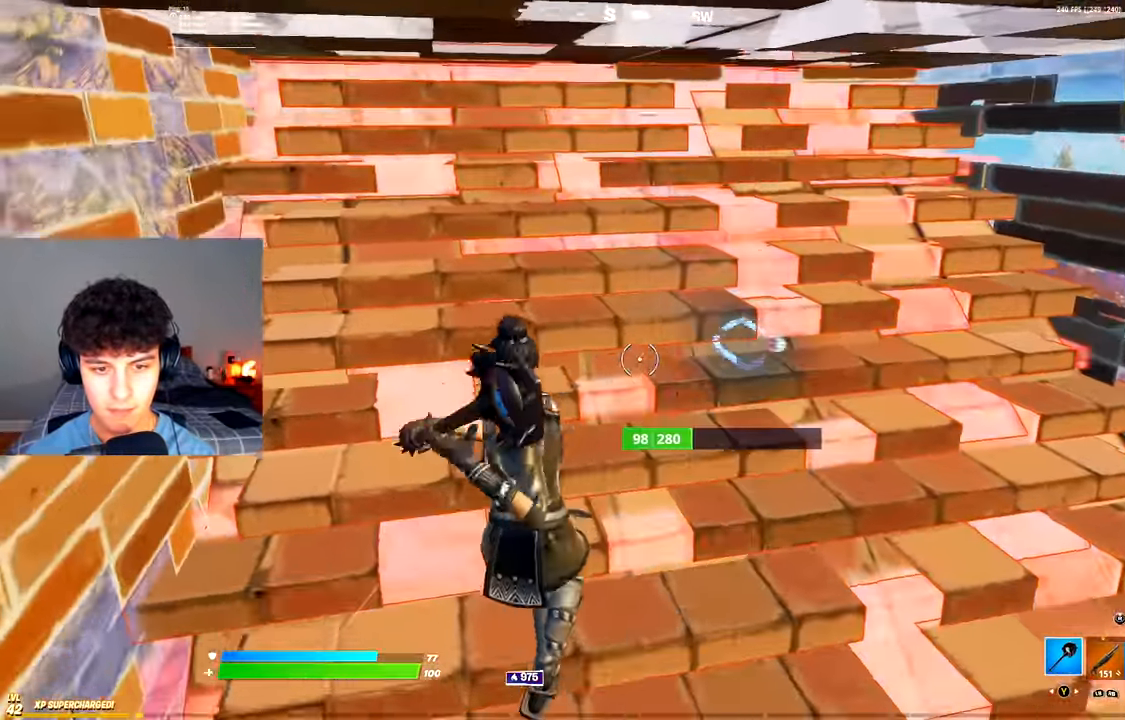
{"buttons": ["L1", "R3"], "left_stick": "up-left", "right_stick": "center"}
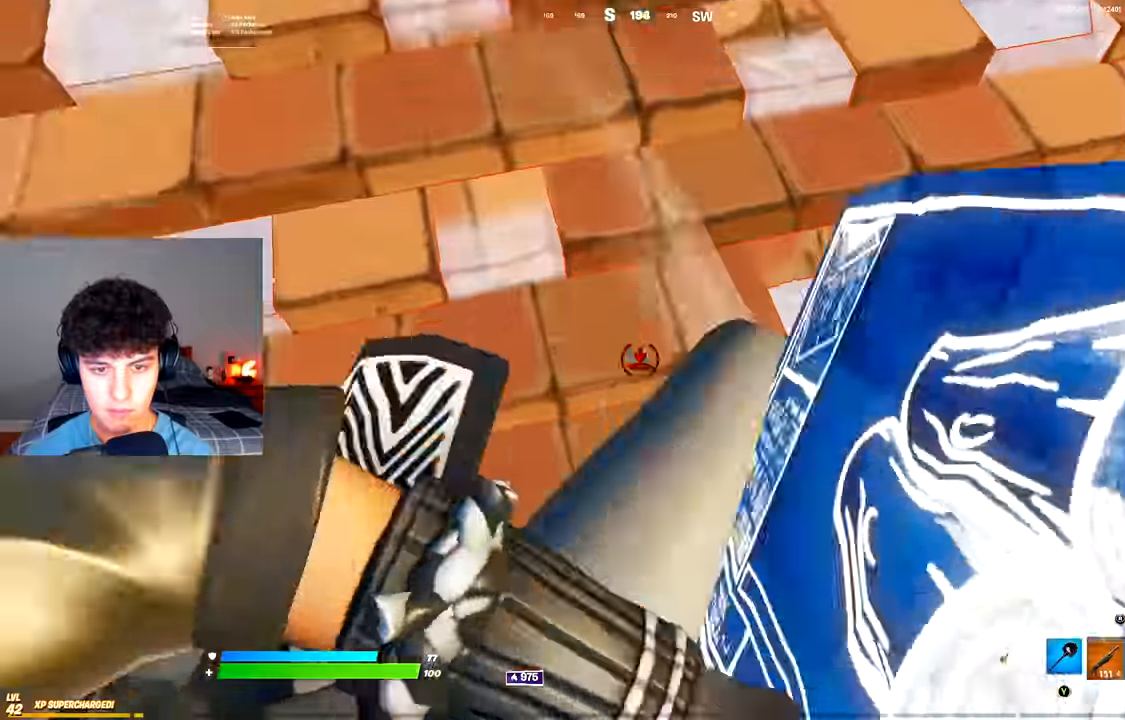
{"buttons": ["Y"], "left_stick": "up-left", "right_stick": "center", "events": [[17, "L1", "up"], [67, "R3", "up"], [100, "R1", "down"], [117, "right_stick", "up"], [184, "R1", "up"], [284, "left_stick", "up-right"], [367, "left_stick", "down-right"], [401, "right_stick", "center"], [434, "left_stick", "up-left"], [484, "Y", "down"]]}
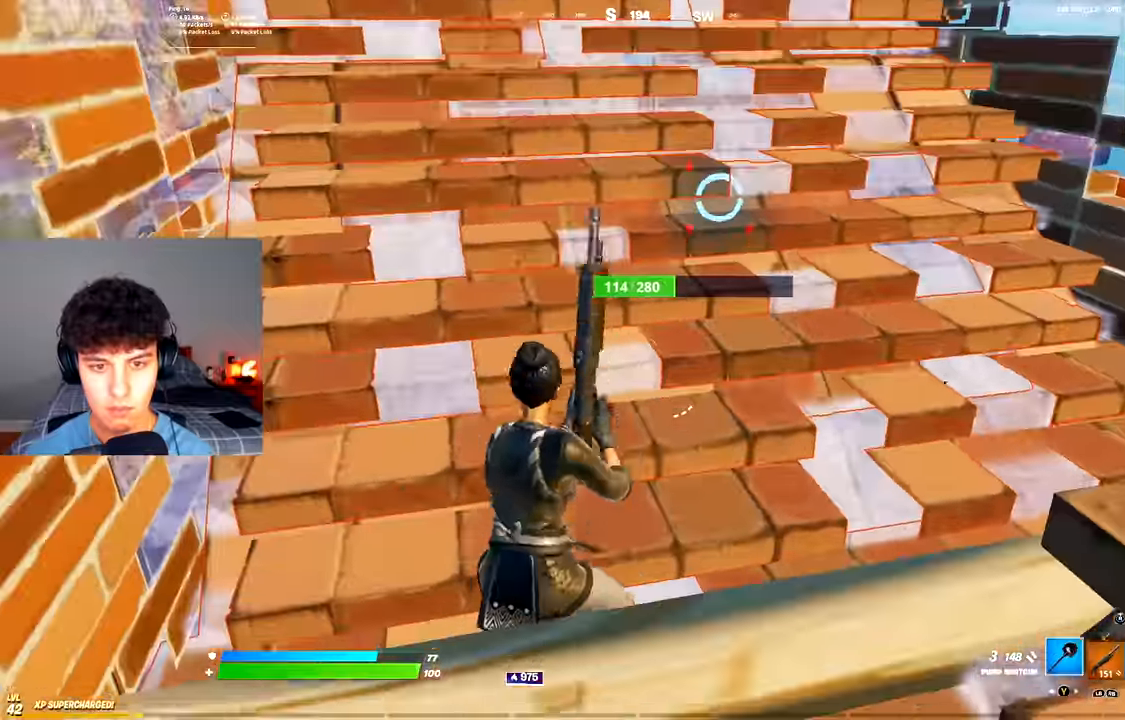
{"buttons": ["R2"], "left_stick": "down", "right_stick": "down-right", "events": [[33, "Y", "up"], [50, "left_stick", "up-right"], [217, "left_stick", "center"], [267, "left_stick", "down-left"], [333, "R2", "down"], [350, "A", "down"], [367, "left_stick", "down"], [467, "A", "up"], [500, "right_stick", "down-right"]]}
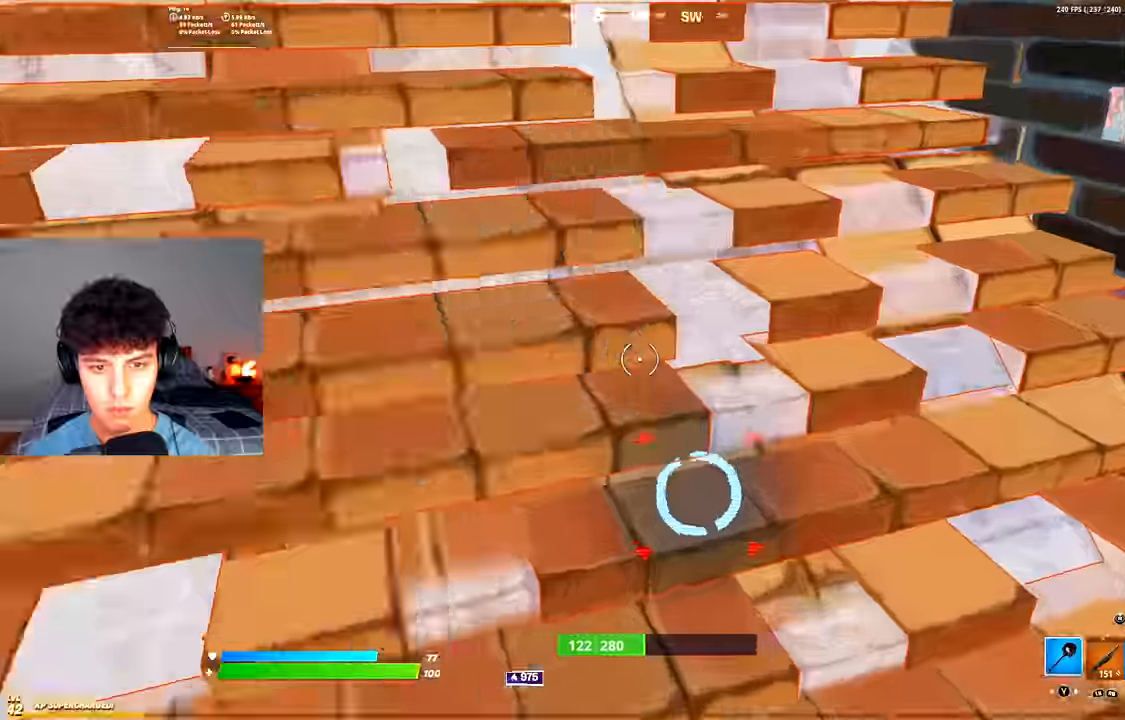
{"buttons": [], "left_stick": "up-right", "right_stick": "up-right", "events": [[17, "left_stick", "down-left"], [83, "R3", "down"], [83, "right_stick", "center"], [150, "R2", "up"], [167, "R3", "up"], [217, "L1", "down"], [234, "R3", "down"], [284, "left_stick", "up-left"], [300, "L1", "up"], [334, "R3", "up"], [434, "right_stick", "up-right"], [451, "left_stick", "up-right"]]}
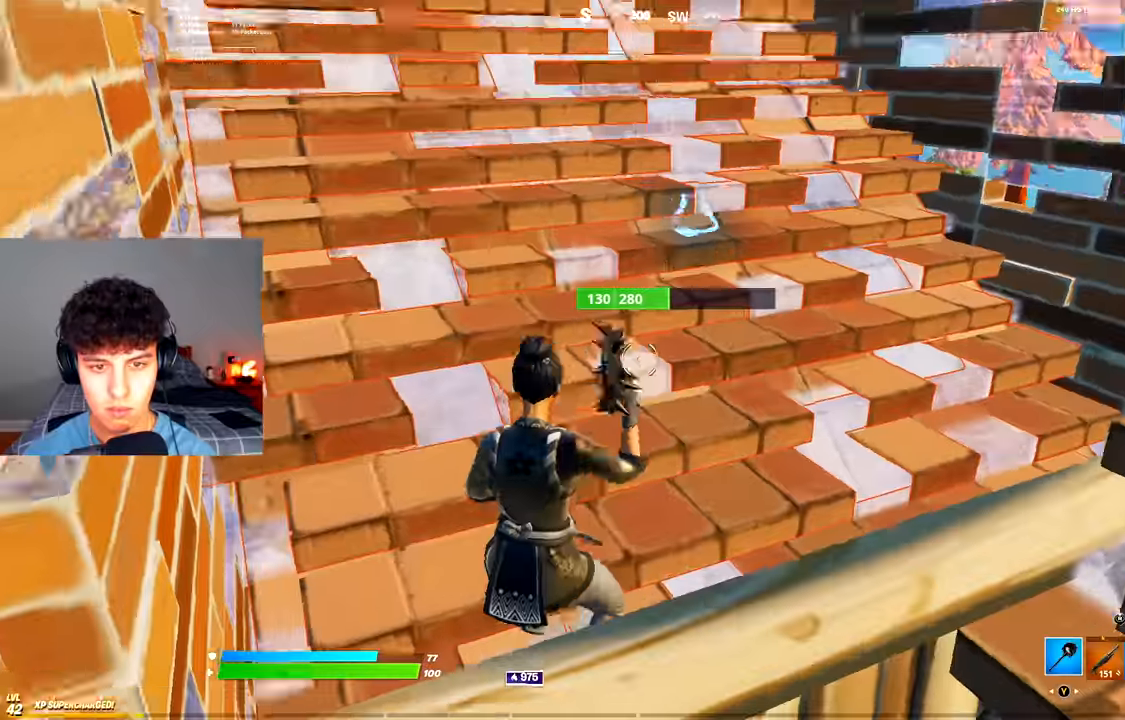
{"buttons": [], "left_stick": "down", "right_stick": "center", "events": [[66, "right_stick", "center"], [183, "R2", "down"], [250, "left_stick", "down"], [317, "A", "down"], [333, "right_stick", "down"], [367, "R3", "down"], [450, "A", "up"], [467, "R3", "up"], [483, "R2", "up"], [500, "right_stick", "center"]]}
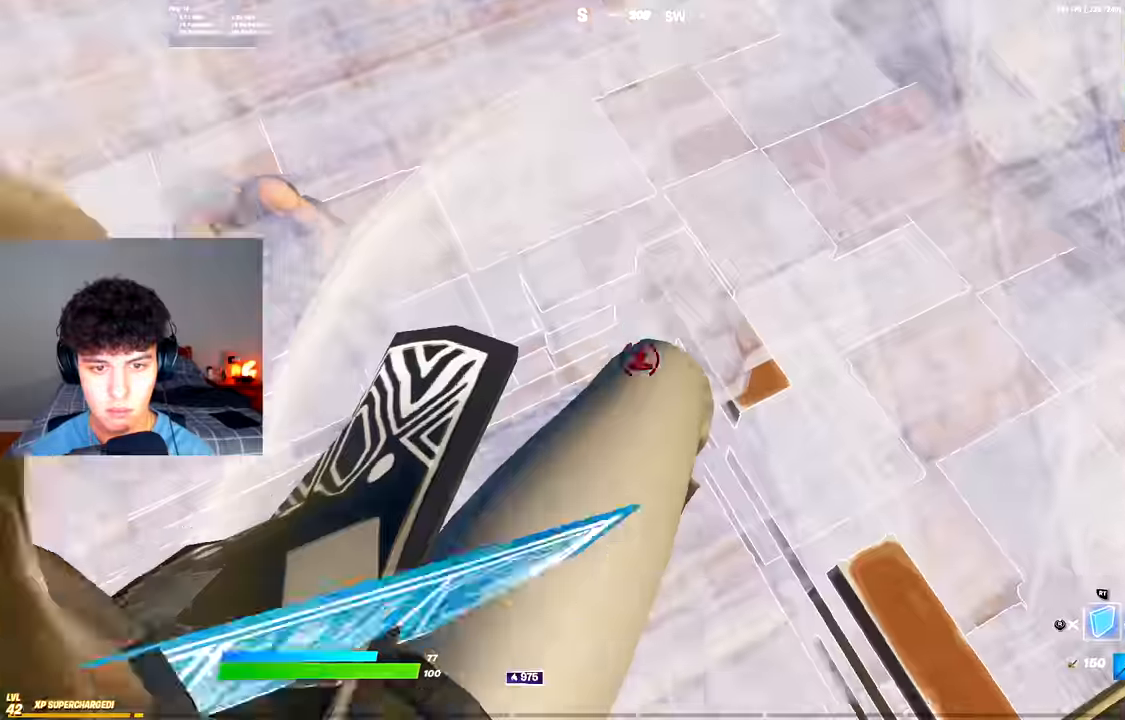
{"buttons": [], "left_stick": "down-right", "right_stick": "down-left", "events": [[17, "L1", "down"], [33, "left_stick", "left"], [50, "R3", "down"], [100, "L1", "up"], [117, "left_stick", "up-left"], [134, "R3", "up"], [184, "R1", "down"], [200, "right_stick", "up"], [267, "R1", "up"], [267, "left_stick", "up"], [367, "right_stick", "center"], [434, "left_stick", "down-right"], [434, "right_stick", "down-left"]]}
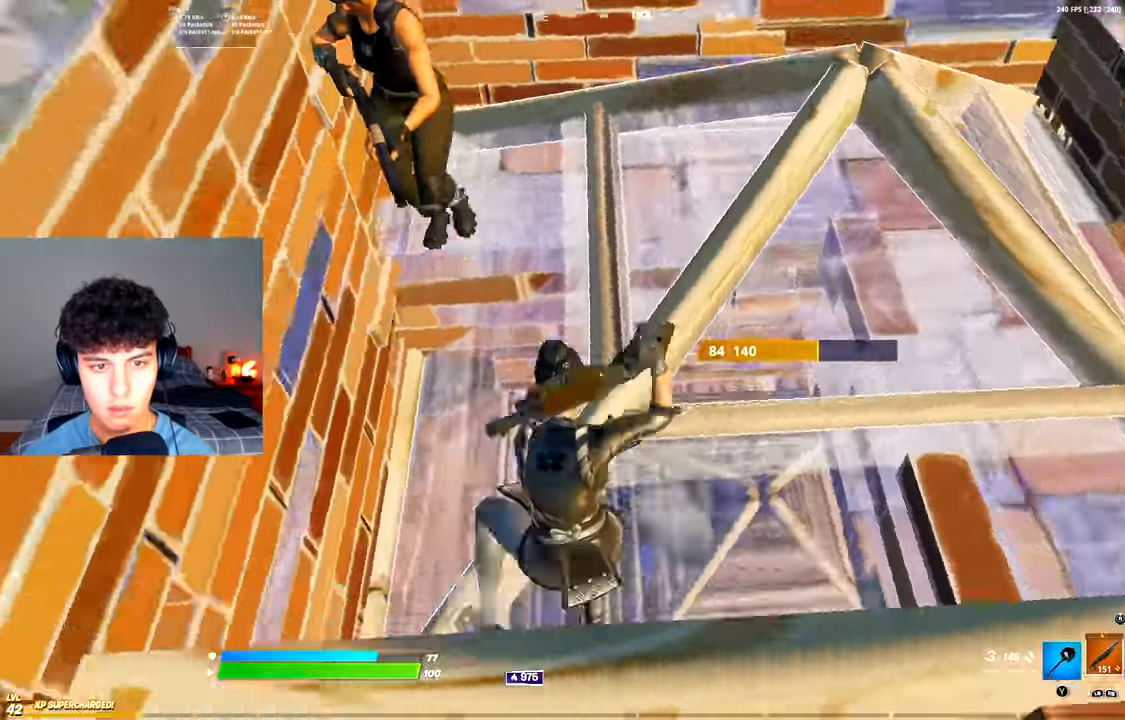
{"buttons": ["R2"], "left_stick": "up-right", "right_stick": "up", "events": [[33, "right_stick", "up-left"], [350, "right_stick", "up"], [383, "R2", "down"], [467, "left_stick", "up-right"]]}
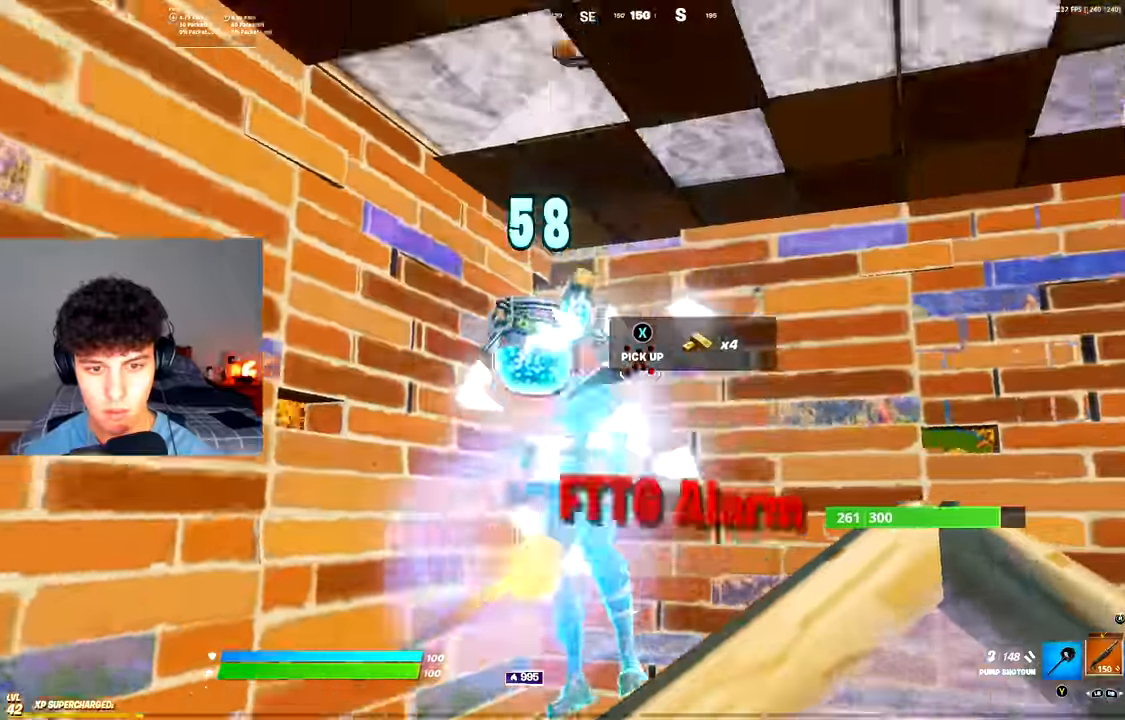
{"buttons": ["B"], "left_stick": "up-left", "right_stick": "center", "events": [[33, "R2", "up"], [33, "right_stick", "down-left"], [50, "R1", "down"], [134, "R1", "up"], [250, "L1", "down"], [284, "right_stick", "center"], [300, "left_stick", "up-left"], [350, "L1", "up"], [350, "Y", "down"], [434, "Y", "up"], [467, "B", "down"]]}
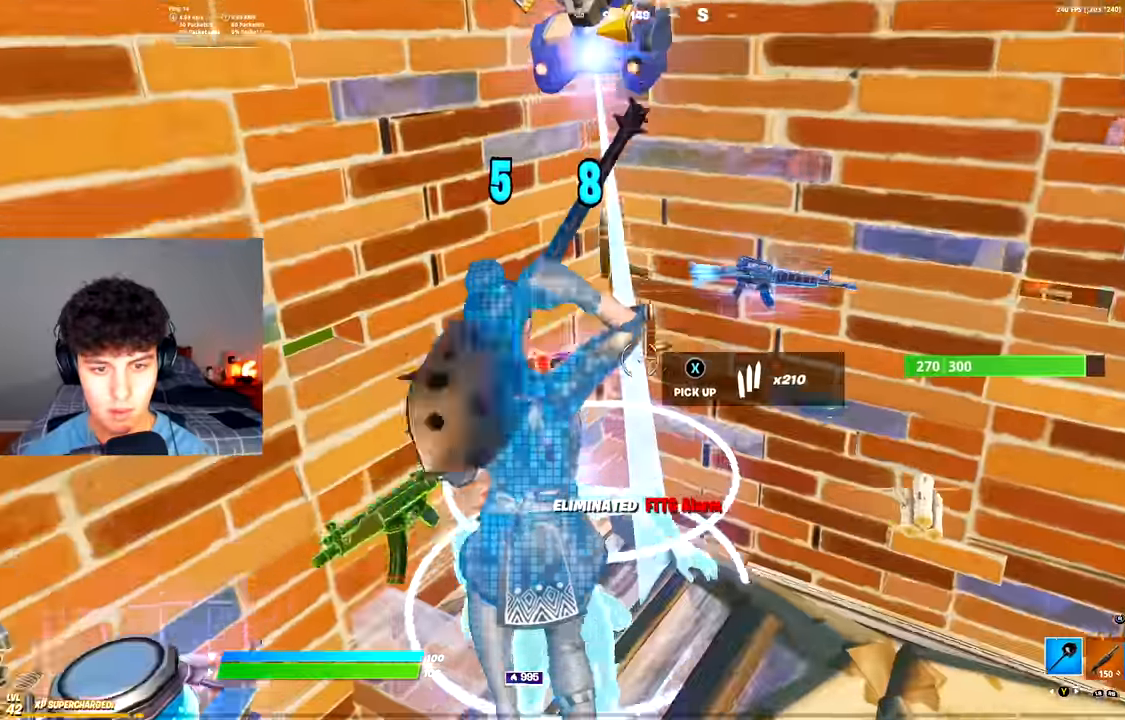
{"buttons": [], "left_stick": "right", "right_stick": "down-left", "events": [[50, "B", "up"], [83, "A", "down"], [133, "left_stick", "up-right"], [200, "A", "up"], [250, "right_stick", "down-right"], [383, "right_stick", "down-left"], [450, "left_stick", "right"]]}
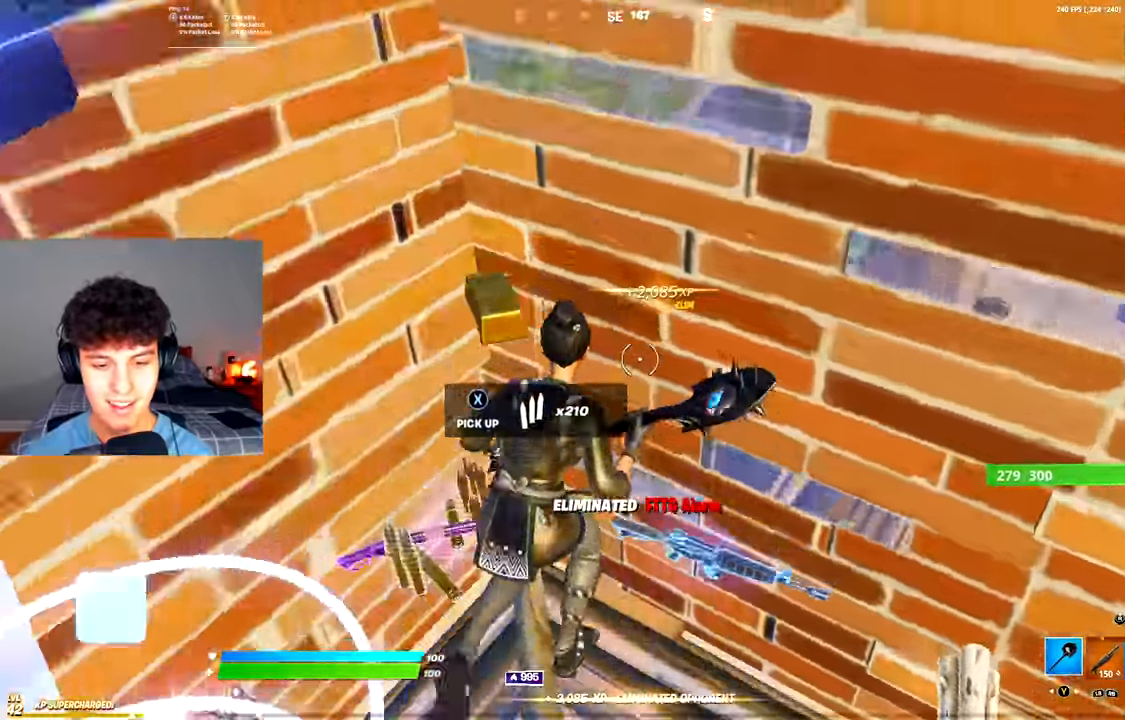
{"buttons": [], "left_stick": "up", "right_stick": "right", "events": [[17, "left_stick", "down-right"], [33, "right_stick", "left"], [83, "left_stick", "down"], [250, "left_stick", "up"], [250, "right_stick", "right"], [300, "left_stick", "up-left"], [417, "left_stick", "up"]]}
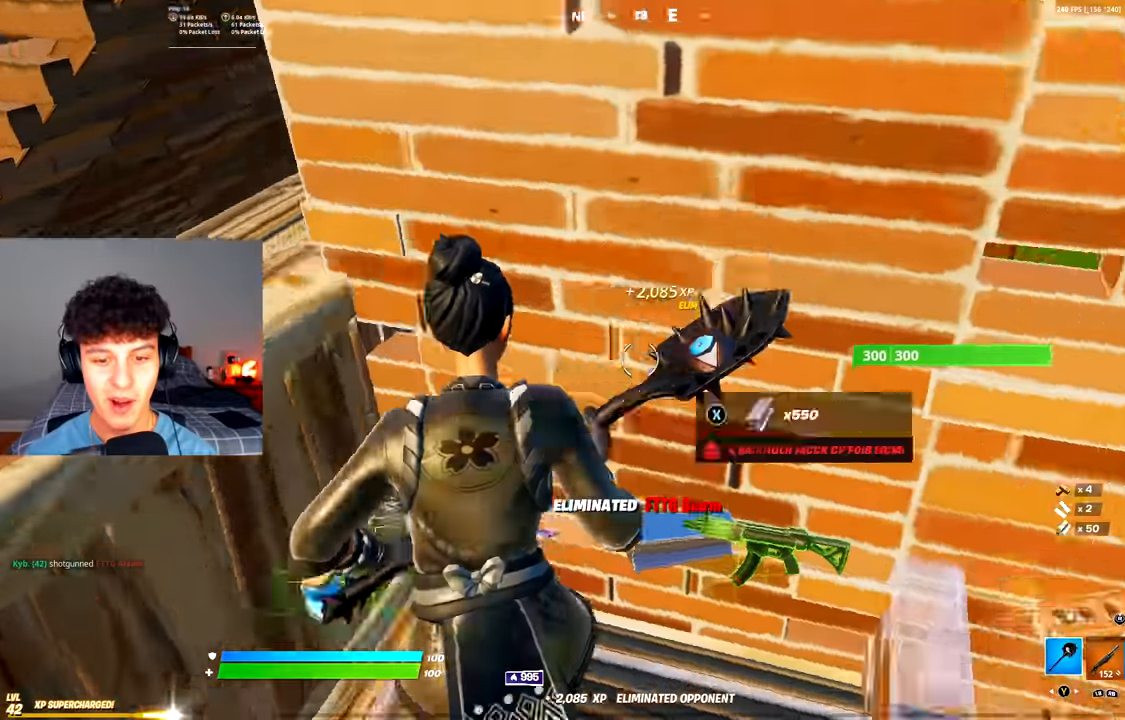
{"buttons": [], "left_stick": "up", "right_stick": "center", "events": [[167, "left_stick", "up-right"], [401, "left_stick", "up"], [401, "right_stick", "center"]]}
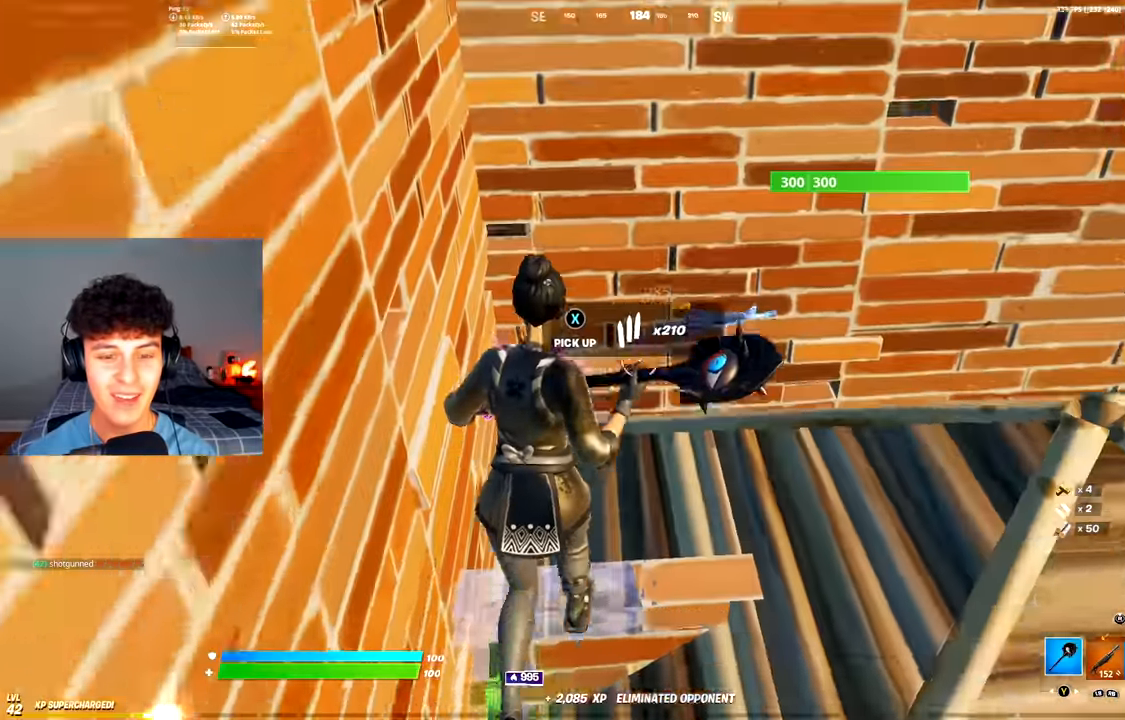
{"buttons": ["R2"], "left_stick": "down-right", "right_stick": "left", "events": [[200, "left_stick", "up-right"], [250, "right_stick", "right"], [333, "R2", "down"], [417, "left_stick", "down-right"], [417, "right_stick", "center"], [484, "right_stick", "left"]]}
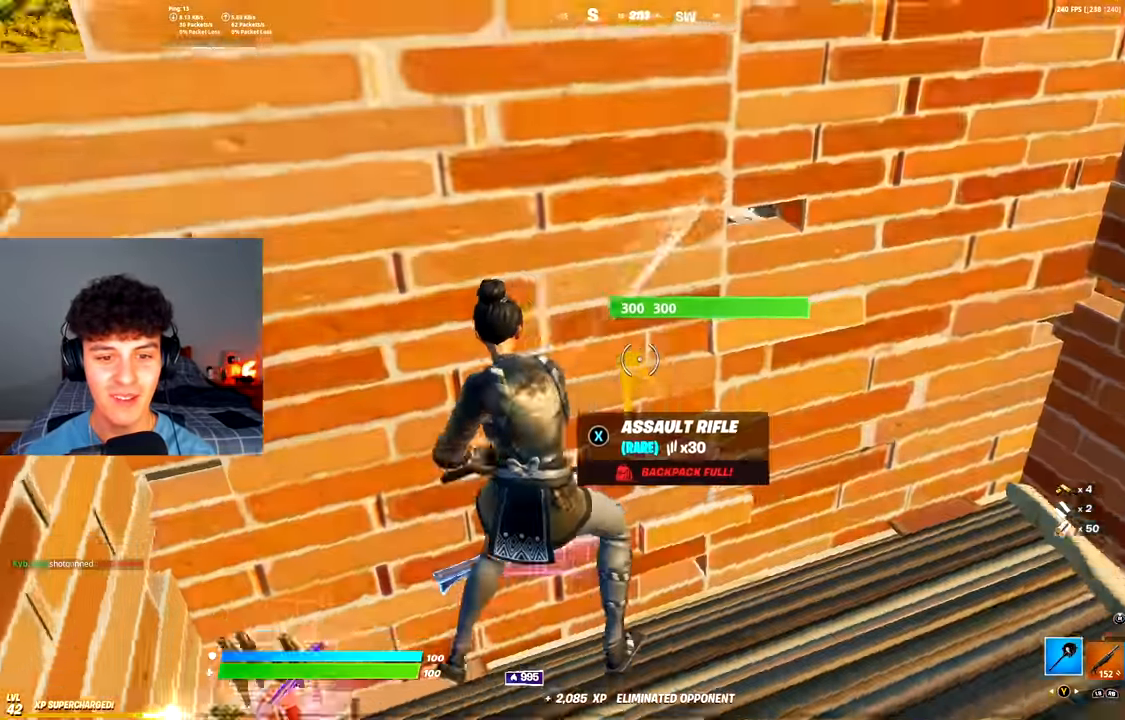
{"buttons": ["R2"], "left_stick": "down-right", "right_stick": "right", "events": [[200, "right_stick", "center"], [451, "right_stick", "right"]]}
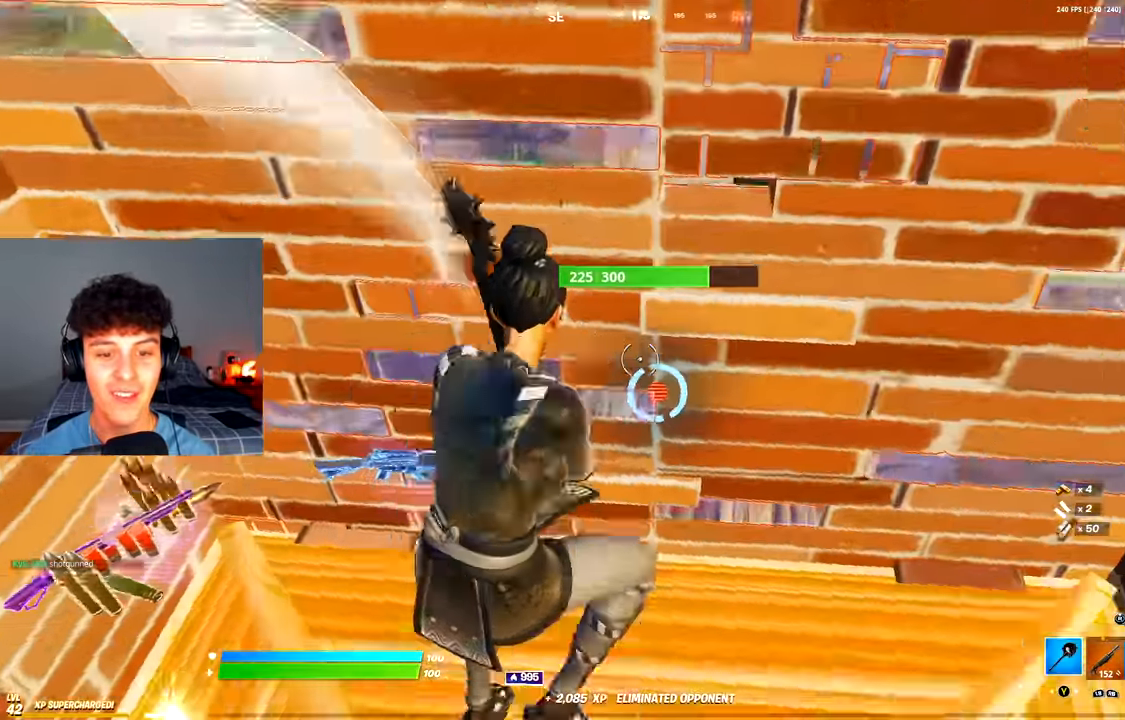
{"buttons": [], "left_stick": "up-left", "right_stick": "center", "events": [[50, "right_stick", "left"], [217, "right_stick", "center"], [484, "R2", "up"], [484, "left_stick", "up-left"]]}
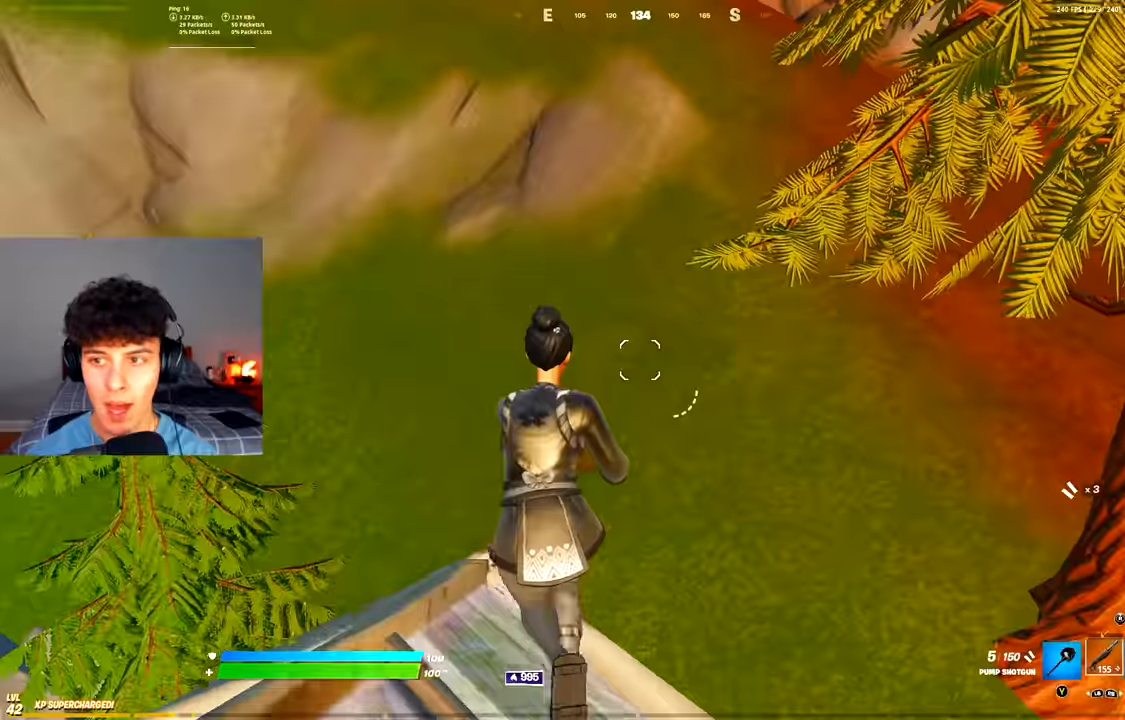
{"buttons": [], "left_stick": "center", "right_stick": "center", "events": [[184, "A", "down"], [217, "left_stick", "up-right"], [284, "A", "up"], [384, "left_stick", "center"]]}
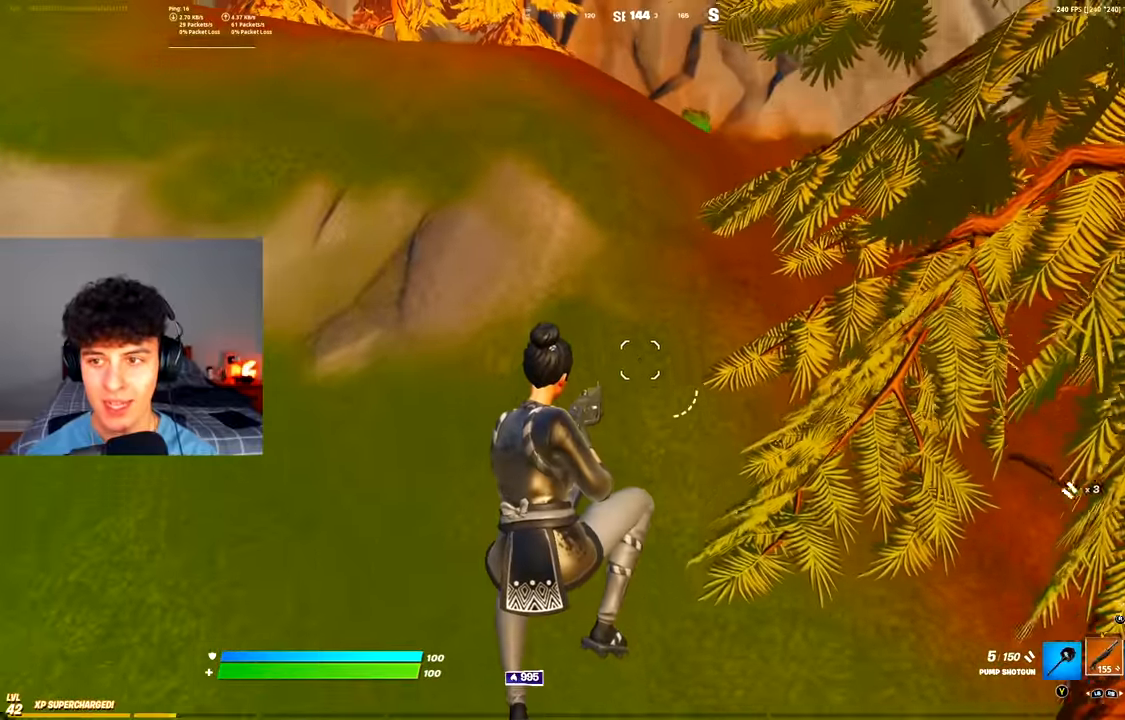
{"buttons": [], "left_stick": "up-right", "right_stick": "up-right", "events": [[150, "Y", "down"], [150, "left_stick", "up-right"], [233, "Y", "up"], [450, "right_stick", "up-right"]]}